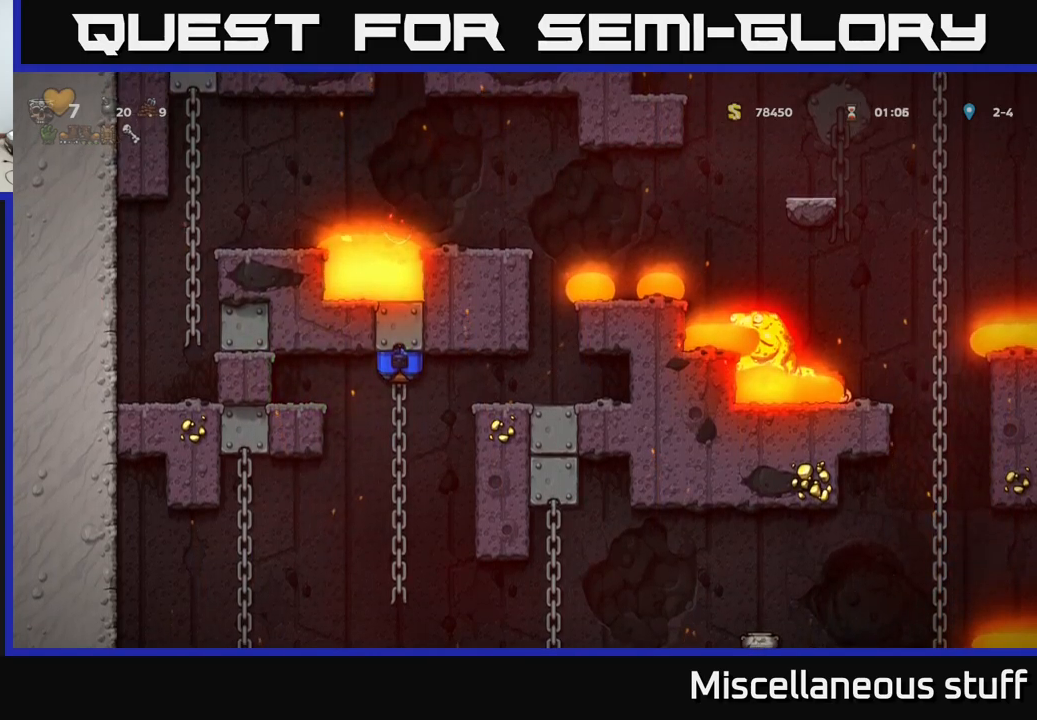
Gameplay with a controller (Xbox layout); each line is a JSON object with the inputs held at the frame after it. "events" lists button and stick changes between this image and that frame as [ms after this image, input, new state], when the widget could be followed in between. Not read: left_stick right_stick.
{"buttons": ["DPAD_DOWN"], "events": [[433, "DPAD_DOWN", "down"]]}
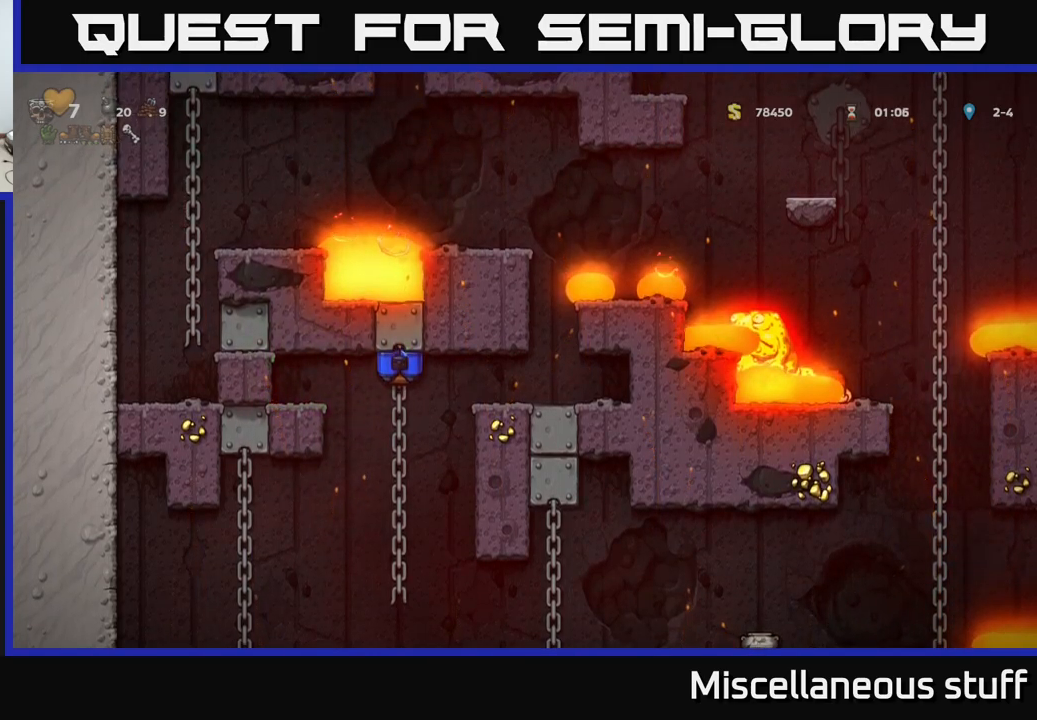
{"buttons": [], "events": [[16, "A", "down"], [100, "DPAD_DOWN", "up"], [116, "A", "up"], [250, "DPAD_UP", "down"], [433, "DPAD_UP", "up"]]}
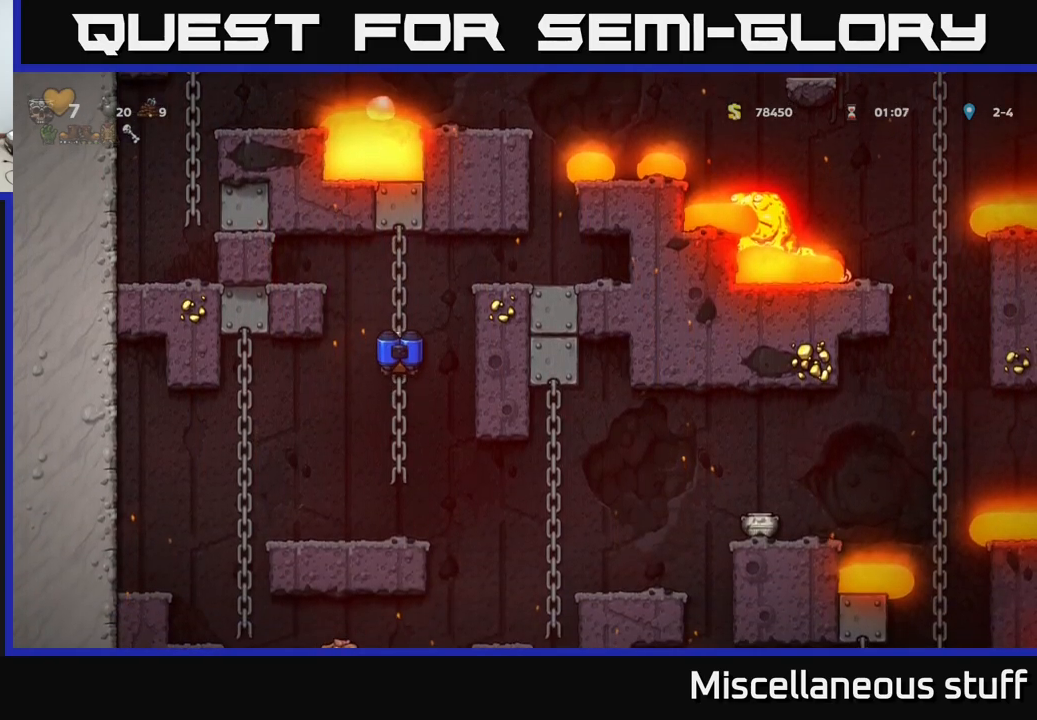
{"buttons": [], "events": [[183, "DPAD_DOWN", "down"], [233, "A", "down"], [366, "A", "up"], [366, "DPAD_DOWN", "up"]]}
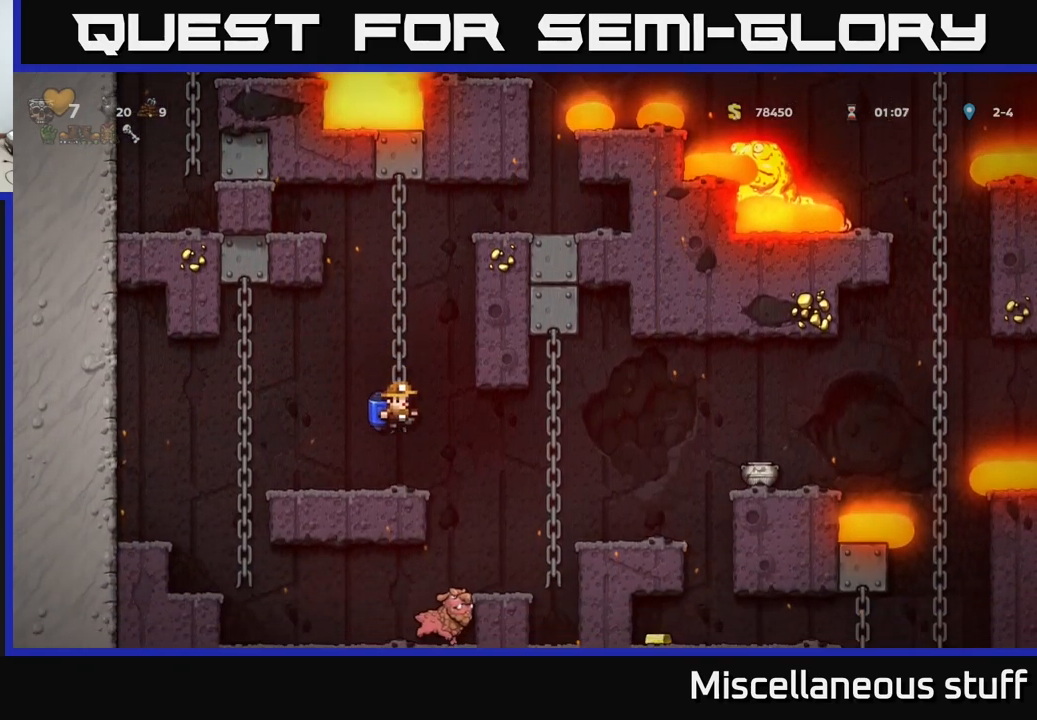
{"buttons": ["DPAD_RIGHT"], "events": [[166, "DPAD_RIGHT", "down"], [250, "A", "down"], [383, "A", "up"]]}
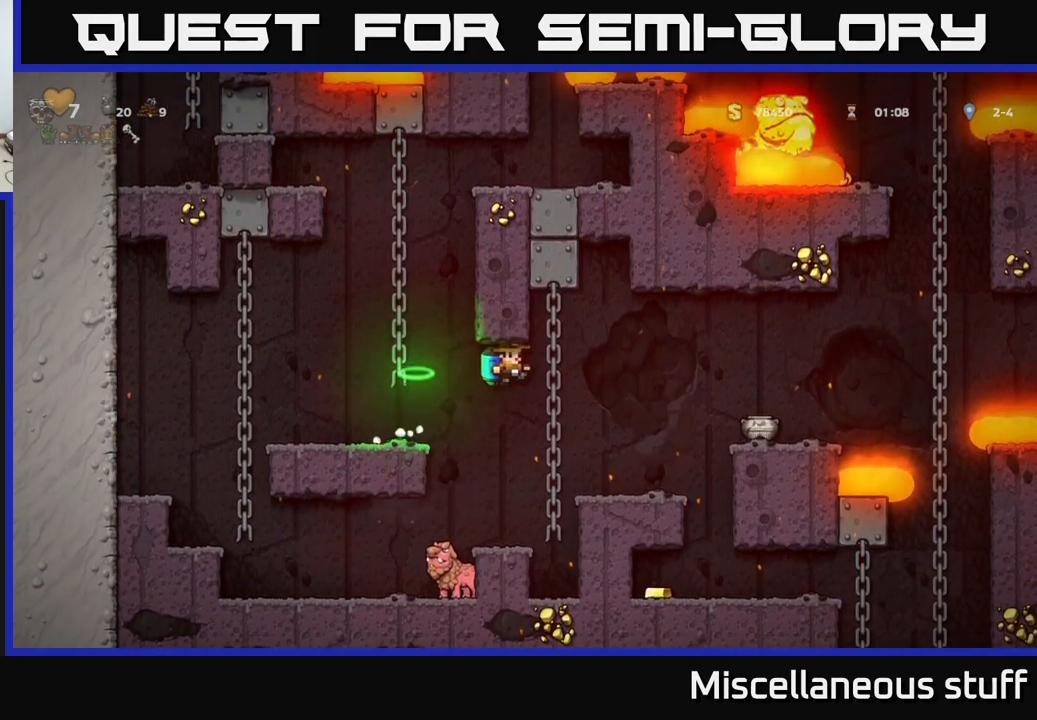
{"buttons": ["DPAD_RIGHT"], "events": [[250, "DPAD_RIGHT", "up"], [416, "DPAD_RIGHT", "down"]]}
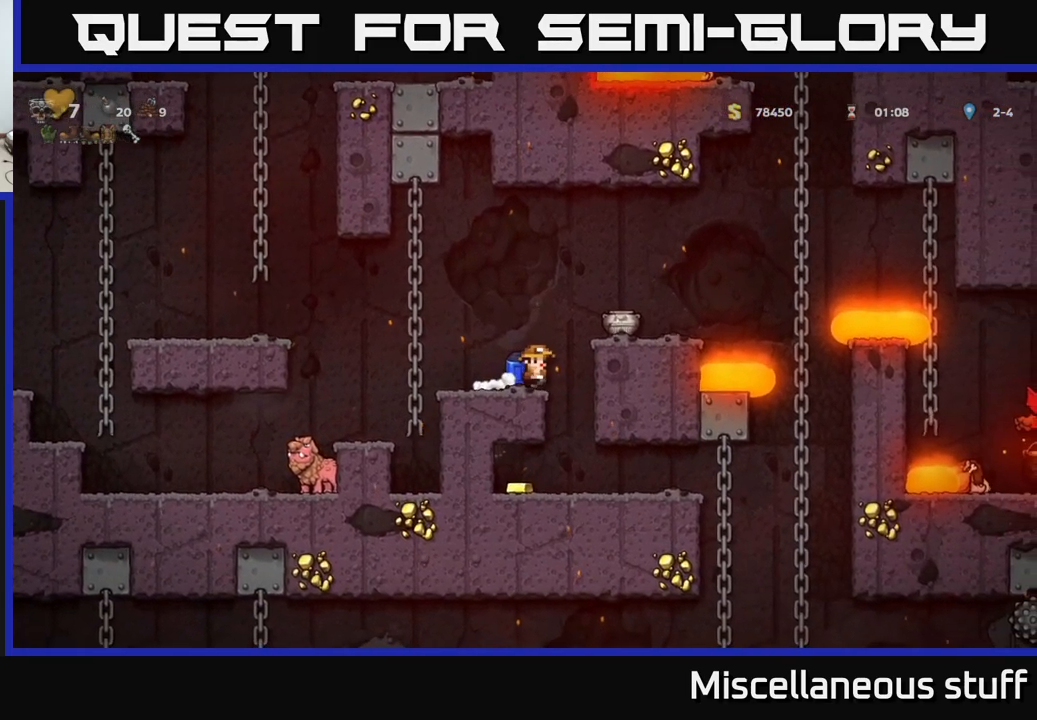
{"buttons": ["DPAD_LEFT"], "events": [[66, "DPAD_RIGHT", "up"], [433, "DPAD_LEFT", "down"]]}
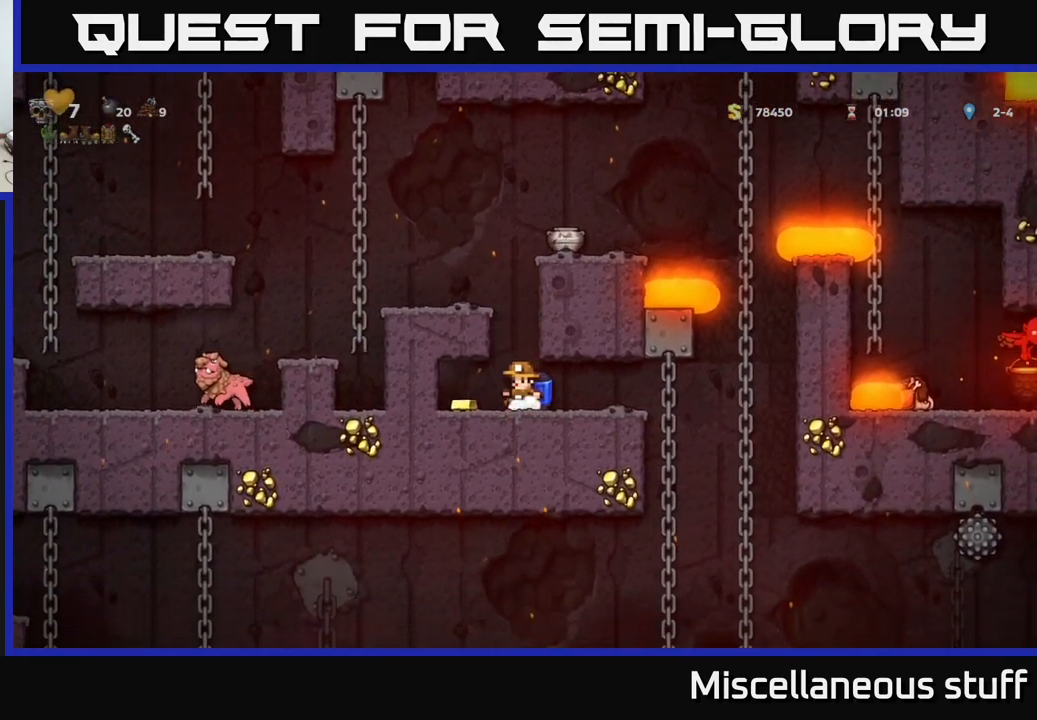
{"buttons": ["A"], "events": [[50, "DPAD_LEFT", "up"], [133, "DPAD_RIGHT", "down"], [250, "DPAD_RIGHT", "up"], [333, "A", "down"], [433, "A", "up"], [483, "A", "down"]]}
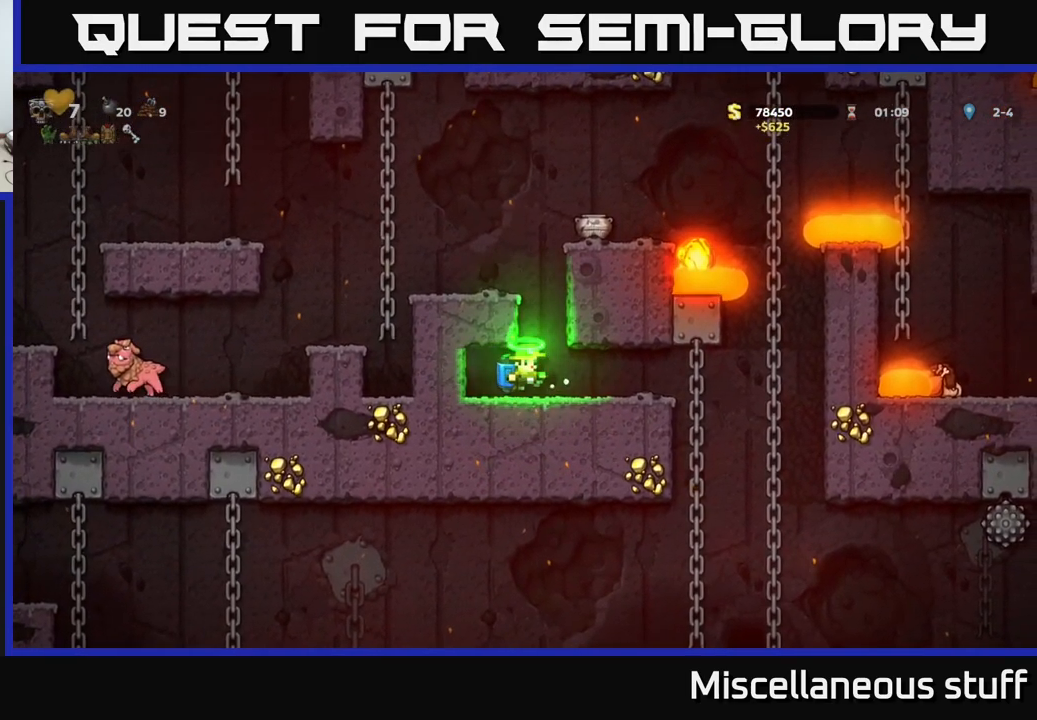
{"buttons": ["A"], "events": [[166, "A", "up"], [249, "DPAD_RIGHT", "down"], [316, "A", "down"], [316, "DPAD_RIGHT", "up"], [416, "A", "up"], [449, "A", "down"]]}
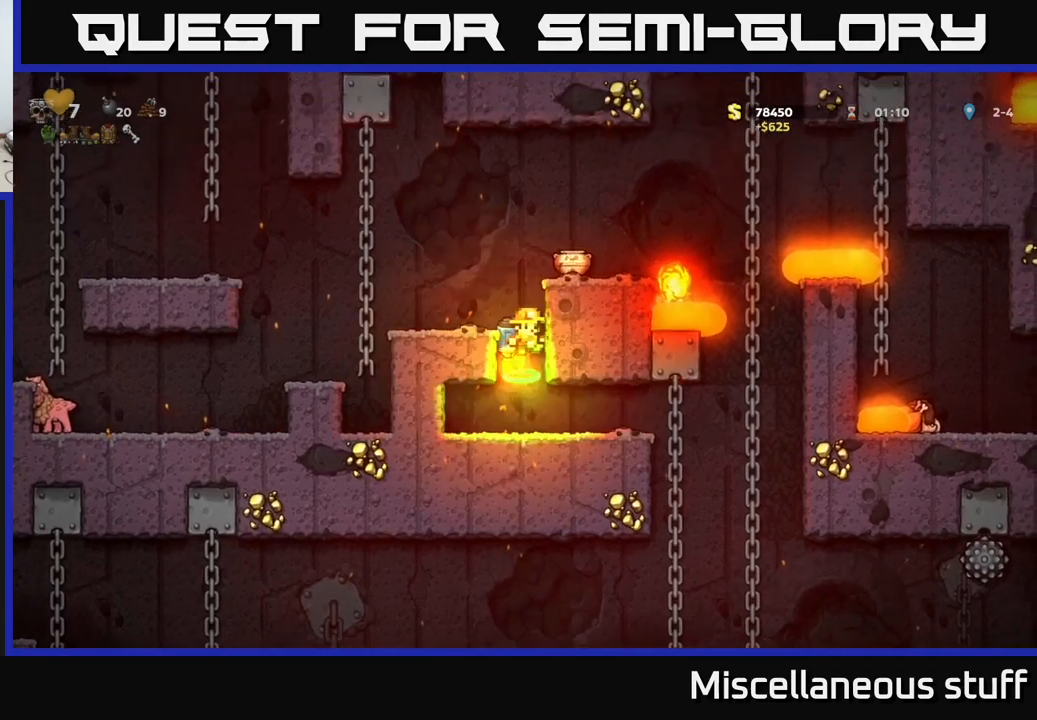
{"buttons": ["A"], "events": [[317, "DPAD_LEFT", "down"], [450, "DPAD_LEFT", "up"]]}
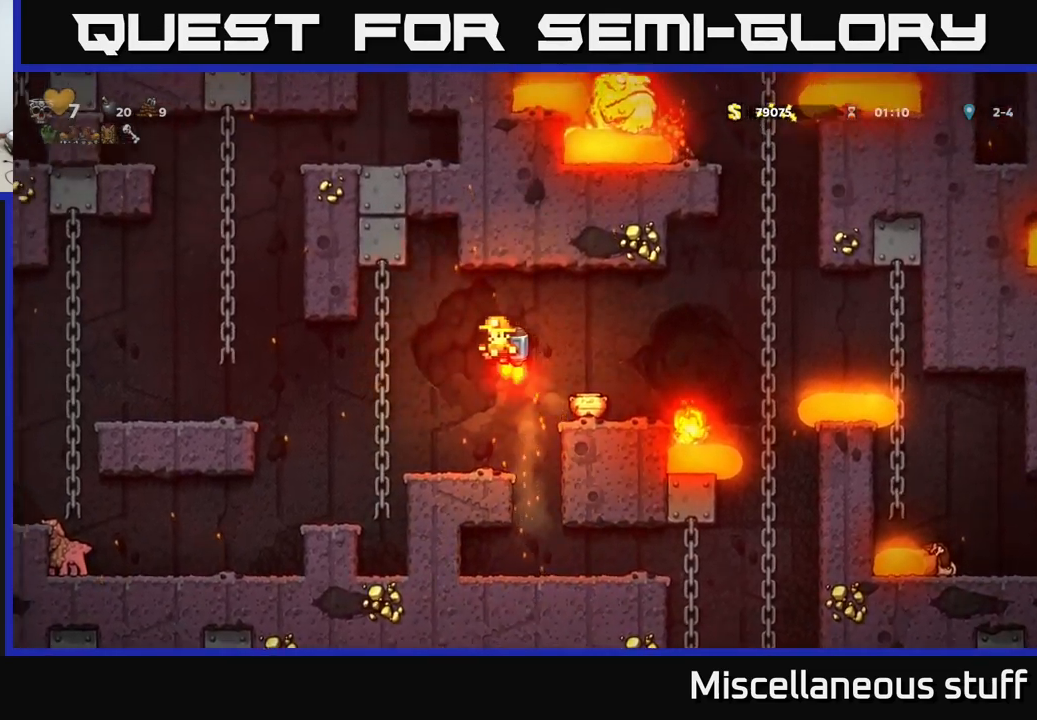
{"buttons": [], "events": [[67, "A", "up"]]}
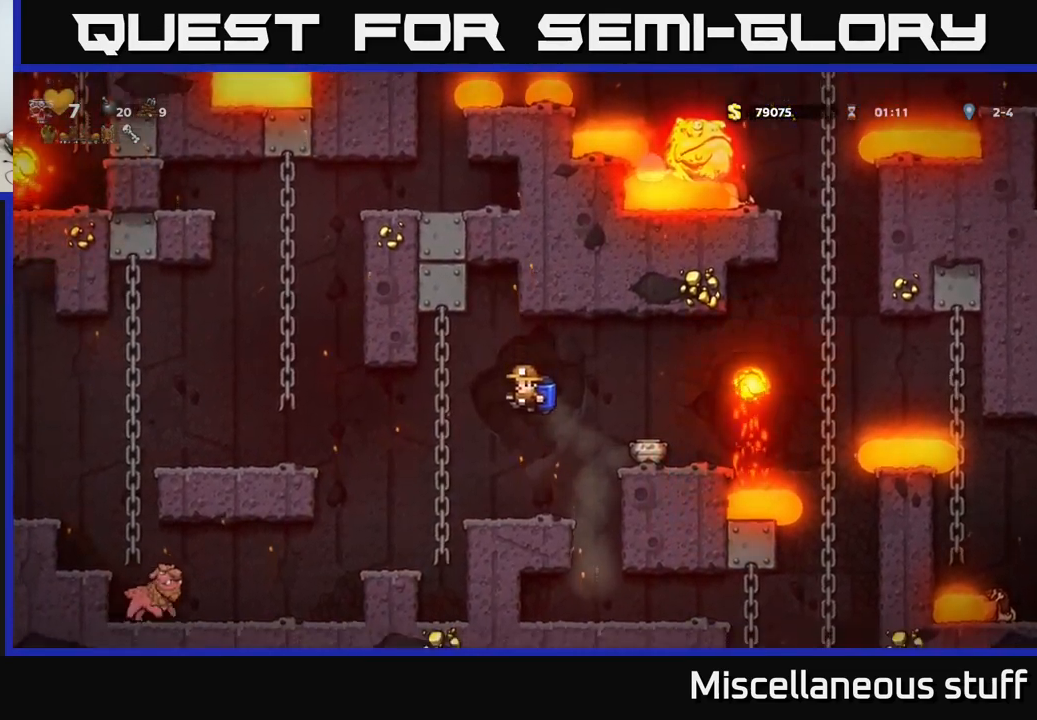
{"buttons": ["A"], "events": [[267, "A", "down"], [383, "A", "up"], [450, "A", "down"]]}
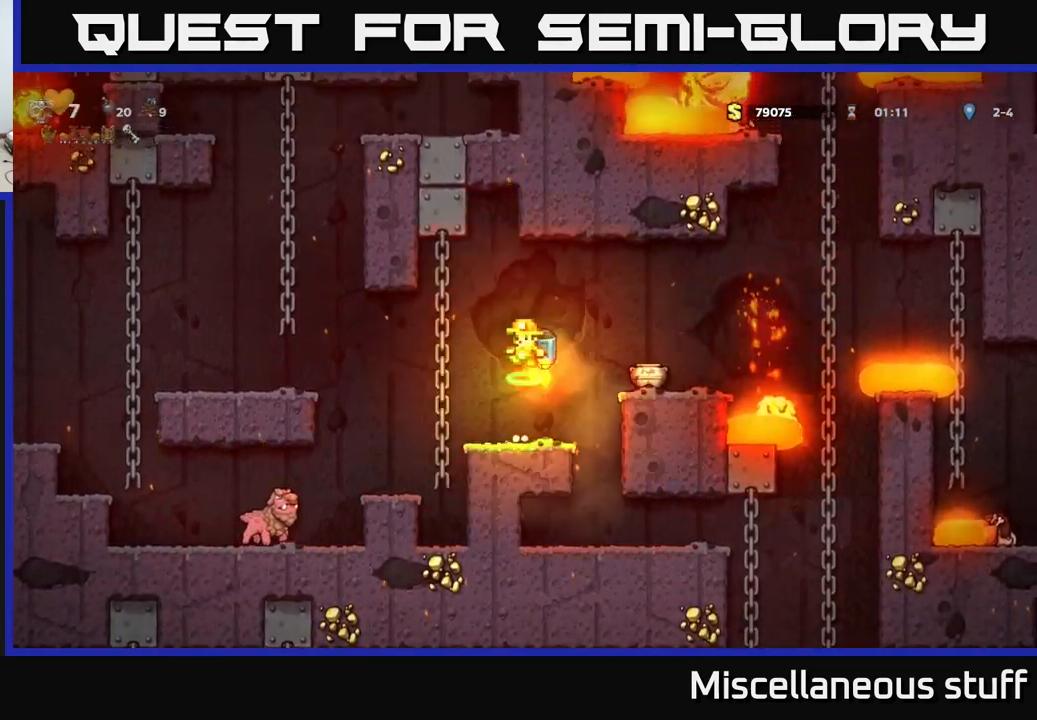
{"buttons": [], "events": [[100, "A", "up"]]}
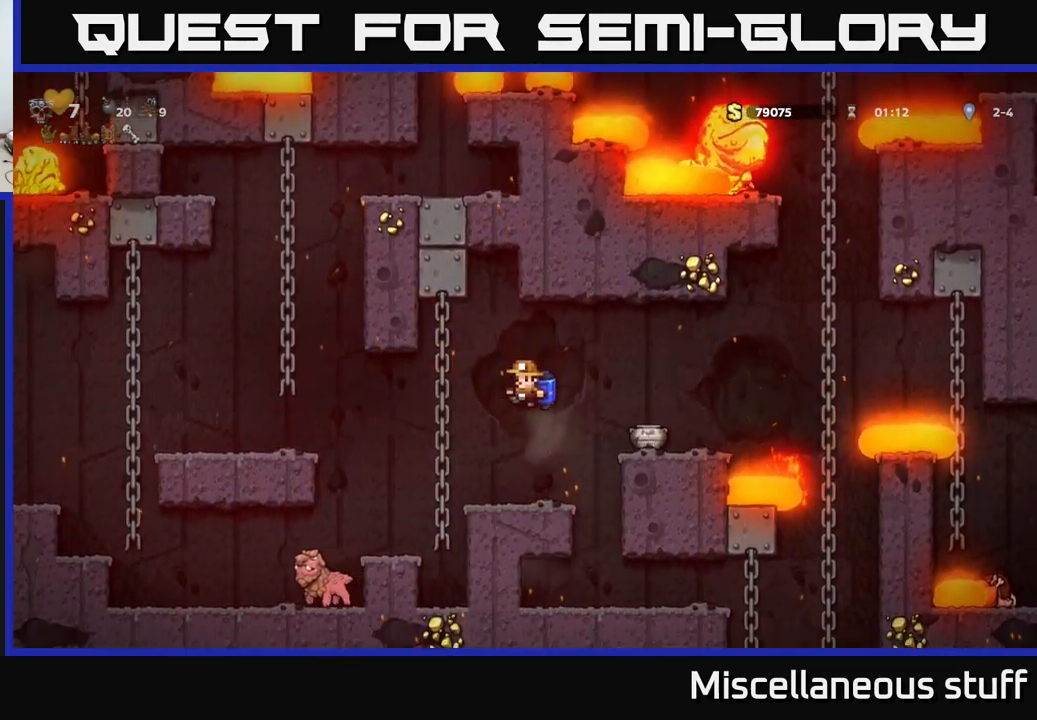
{"buttons": ["A"], "events": [[267, "A", "down"], [350, "A", "up"], [433, "A", "down"]]}
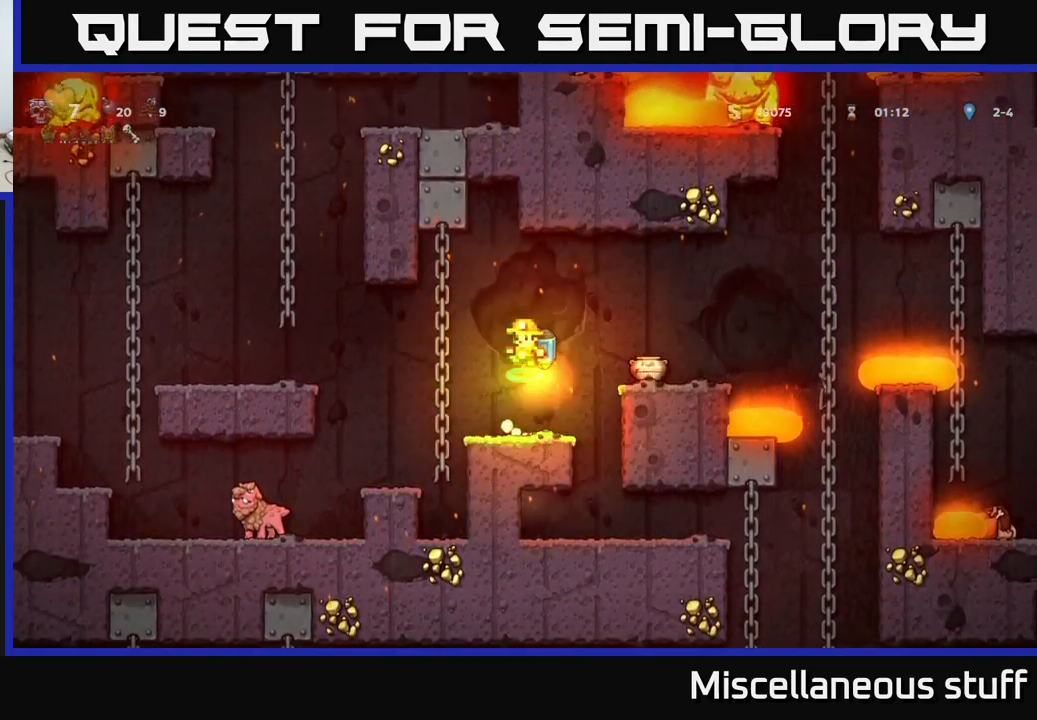
{"buttons": [], "events": [[100, "DPAD_RIGHT", "down"], [167, "A", "up"], [233, "DPAD_RIGHT", "up"]]}
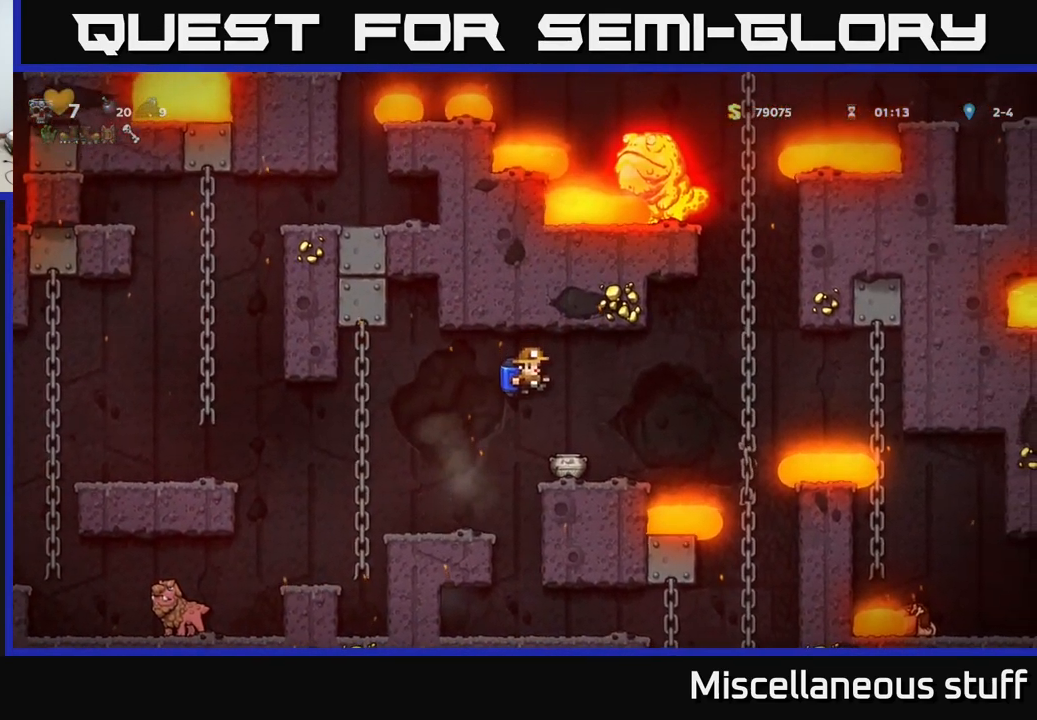
{"buttons": ["A", "DPAD_LEFT"], "events": [[50, "DPAD_RIGHT", "down"], [117, "DPAD_RIGHT", "up"], [183, "DPAD_DOWN", "down"], [267, "X", "down"], [367, "DPAD_DOWN", "up"], [383, "X", "up"], [450, "DPAD_LEFT", "down"], [500, "A", "down"]]}
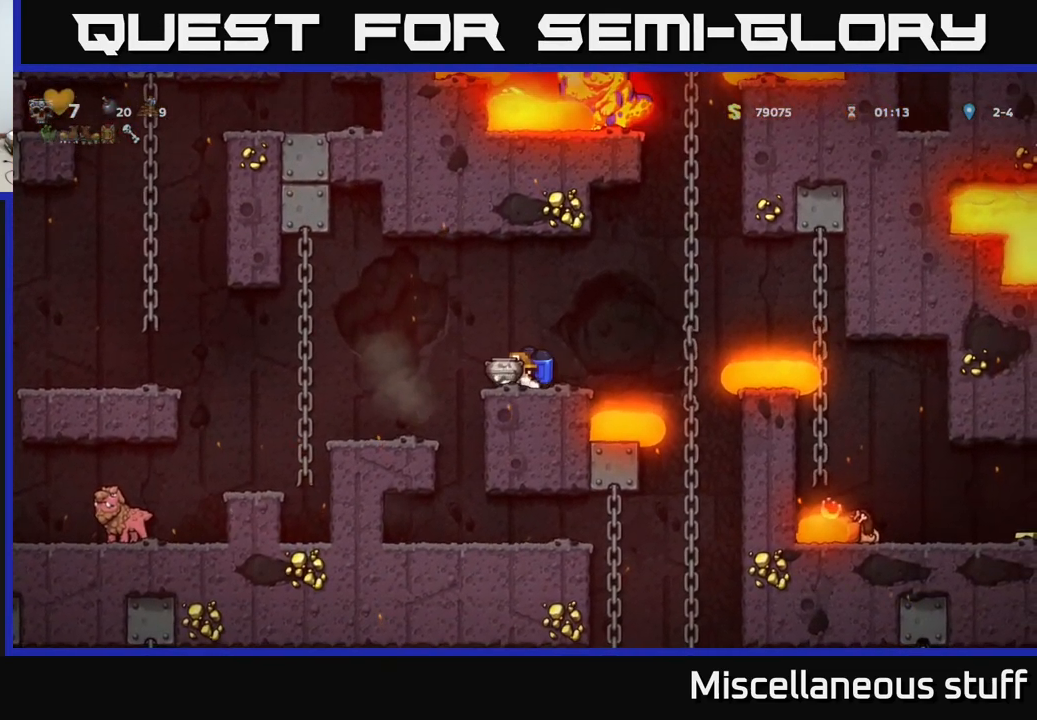
{"buttons": ["DPAD_UP"], "events": [[133, "A", "up"], [350, "DPAD_UP", "down"], [417, "DPAD_LEFT", "up"]]}
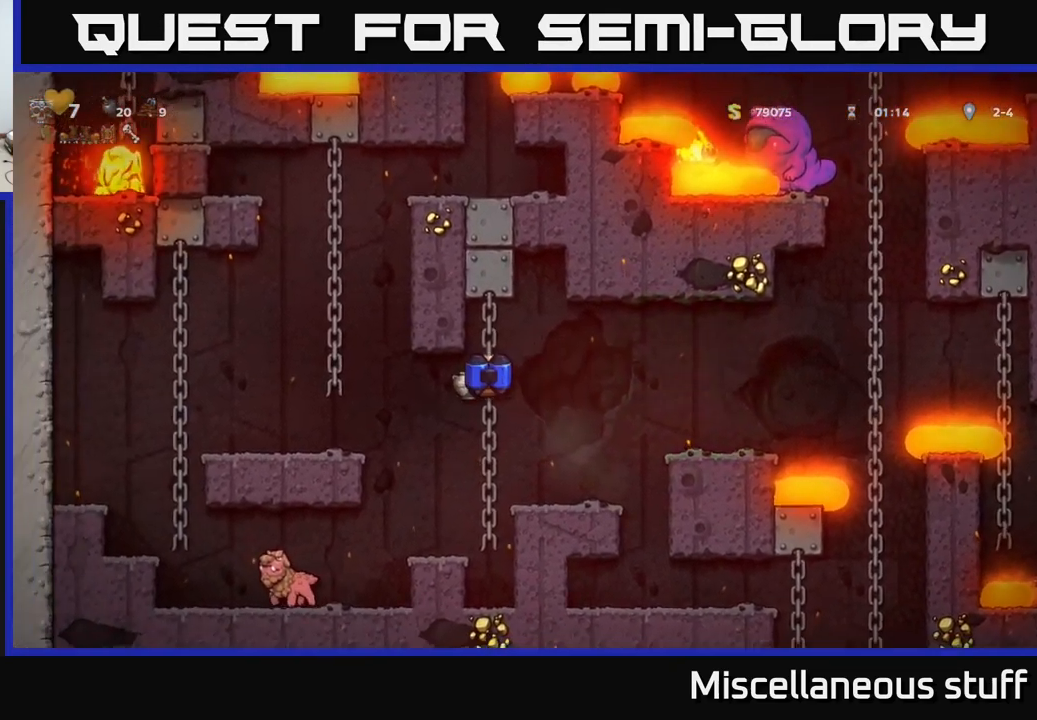
{"buttons": ["DPAD_RIGHT"], "events": [[33, "DPAD_UP", "up"], [300, "DPAD_RIGHT", "down"], [333, "A", "down"], [433, "A", "up"]]}
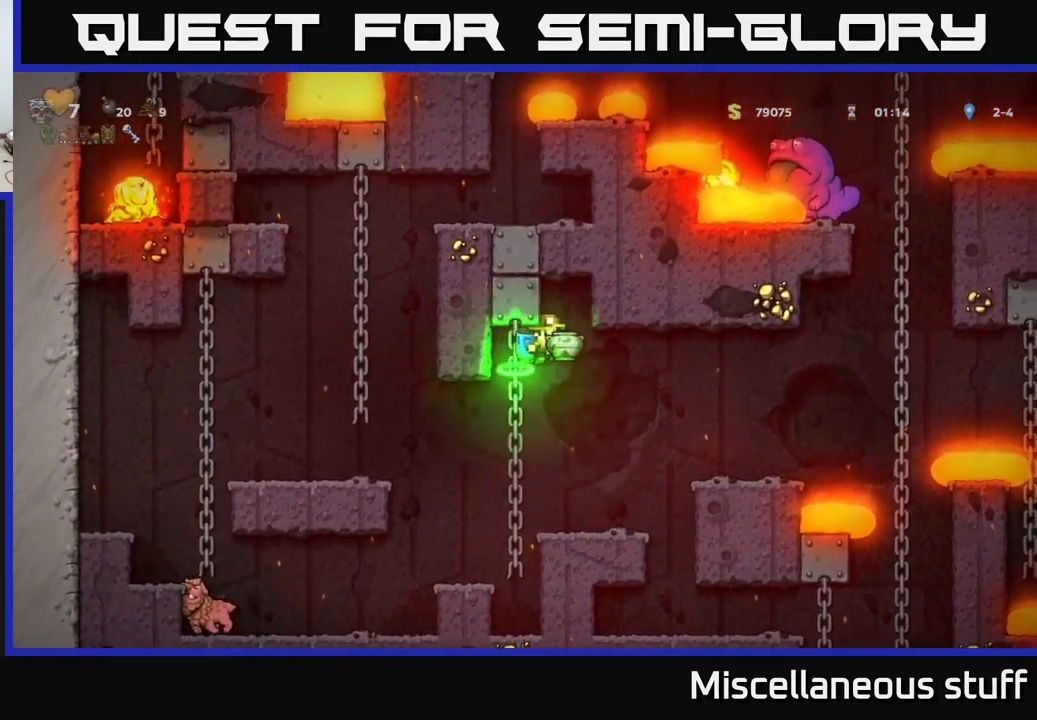
{"buttons": ["A", "DPAD_RIGHT"], "events": [[250, "A", "down"], [367, "A", "up"], [417, "A", "down"]]}
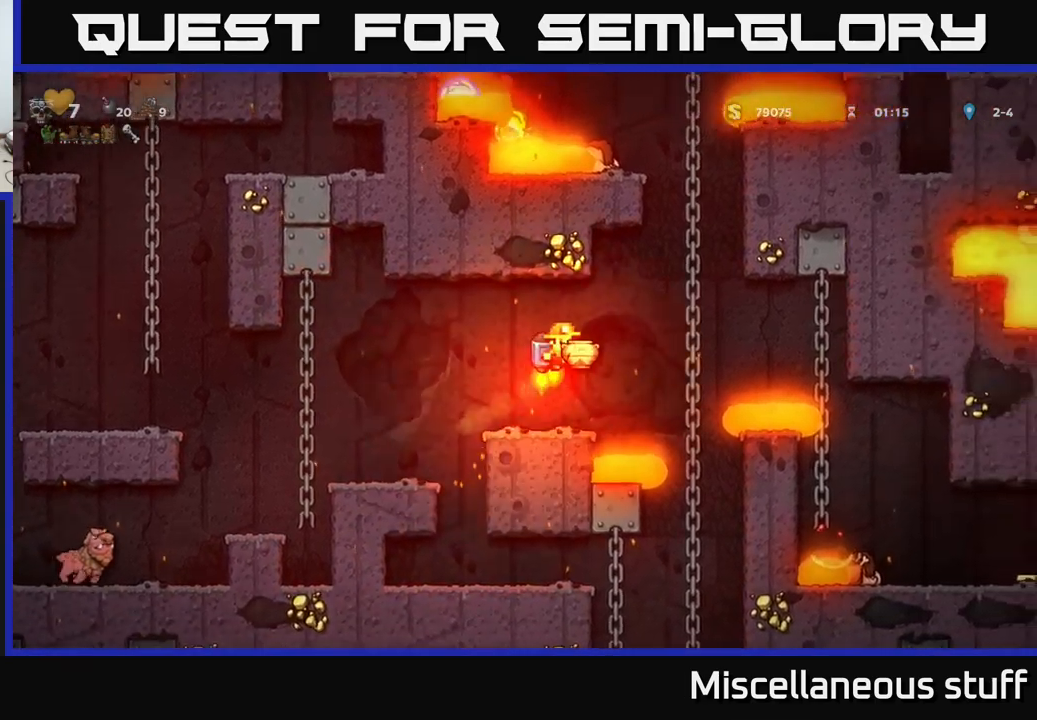
{"buttons": ["DPAD_UP"], "events": [[184, "DPAD_UP", "down"], [200, "A", "up"], [234, "DPAD_RIGHT", "up"]]}
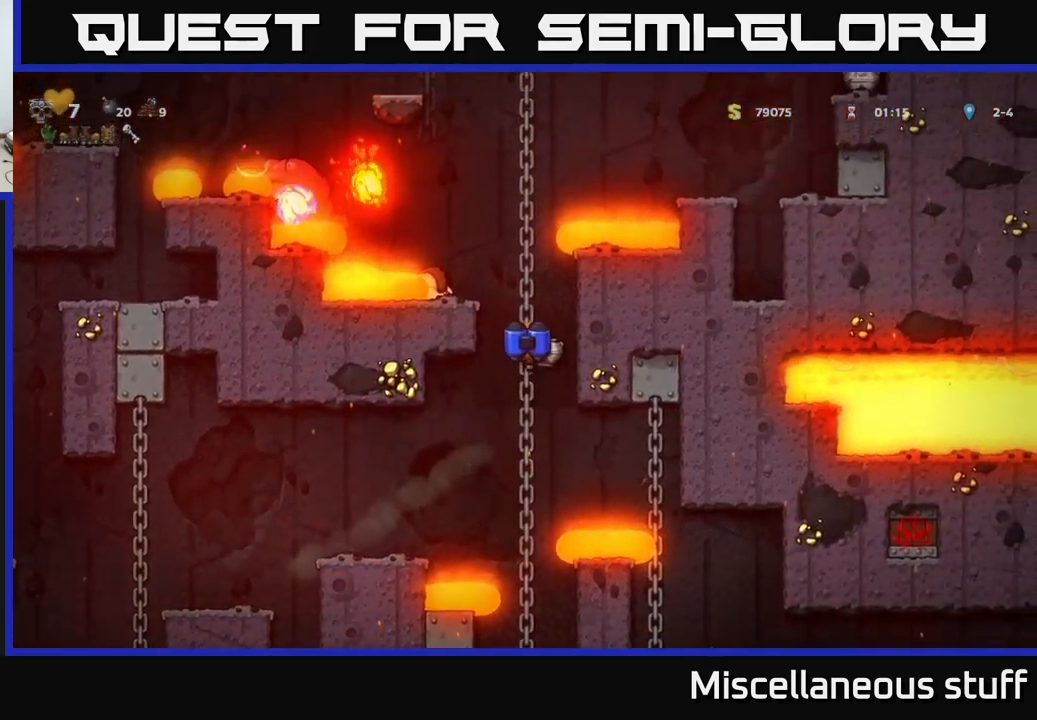
{"buttons": ["DPAD_UP"], "events": [[367, "DPAD_LEFT", "down"], [417, "DPAD_UP", "up"], [434, "X", "down"], [467, "DPAD_UP", "down"], [500, "DPAD_LEFT", "up"], [500, "X", "up"]]}
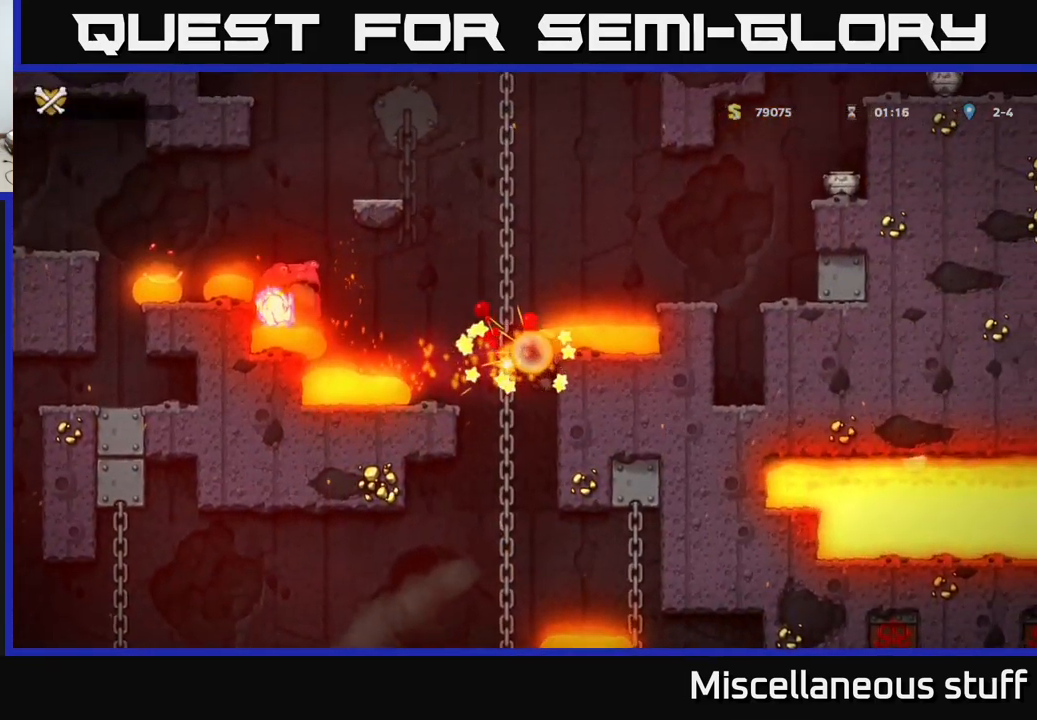
{"buttons": ["A", "DPAD_UP"], "events": [[184, "A", "down"], [184, "DPAD_LEFT", "down"], [267, "DPAD_UP", "up"], [300, "A", "up"], [367, "DPAD_UP", "down"], [384, "DPAD_LEFT", "up"], [434, "A", "down"]]}
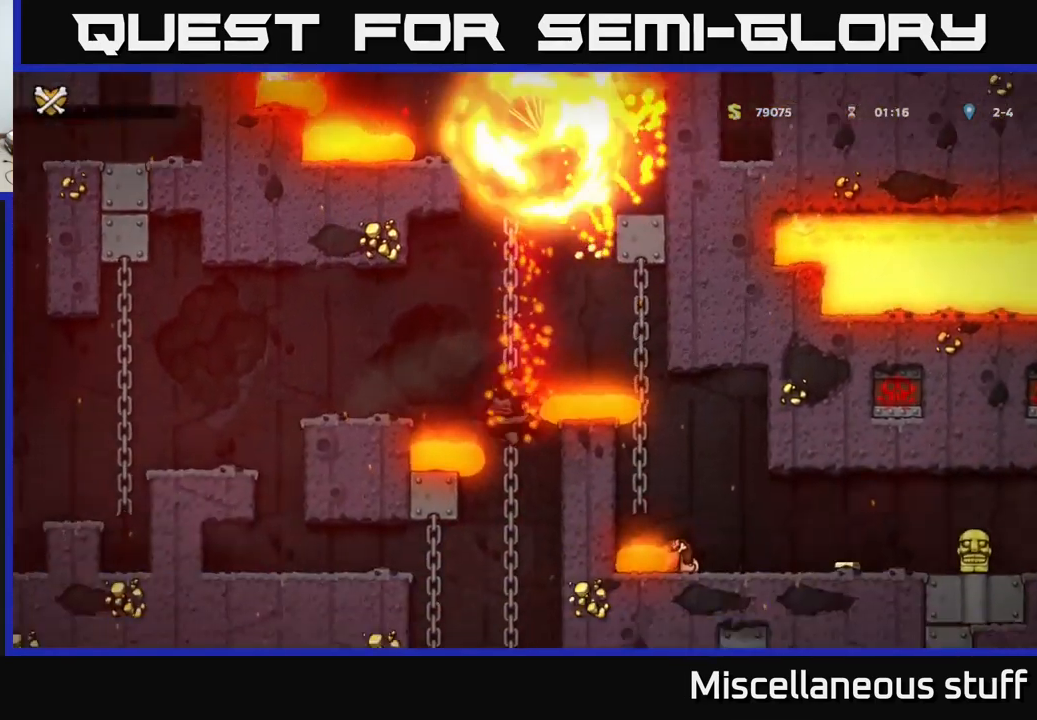
{"buttons": [], "events": [[17, "DPAD_UP", "up"], [34, "A", "up"]]}